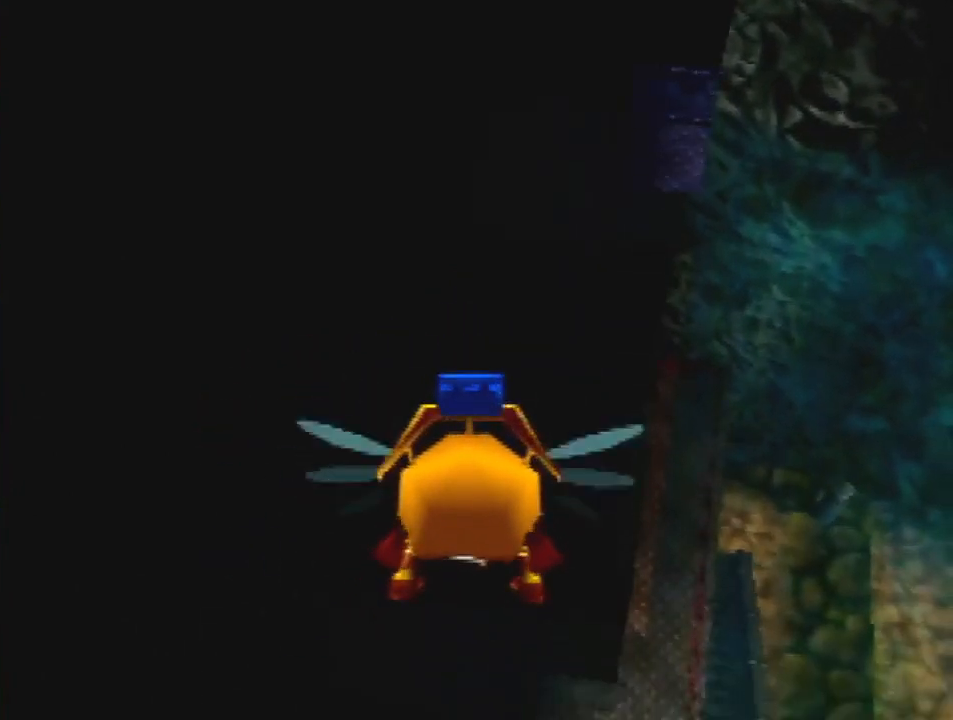
Gameplay with a controller (Nintendo layout); each line is a JSON object with the inputs held at the frame after it. "events" lists button and stick changes between this image and that frame as [ms after this image, input, new state], when the widget could be followed in between. Not read: L3 R3.
{"buttons": ["B", "R1"], "left_stick": "up", "events": [[167, "B", "down"]]}
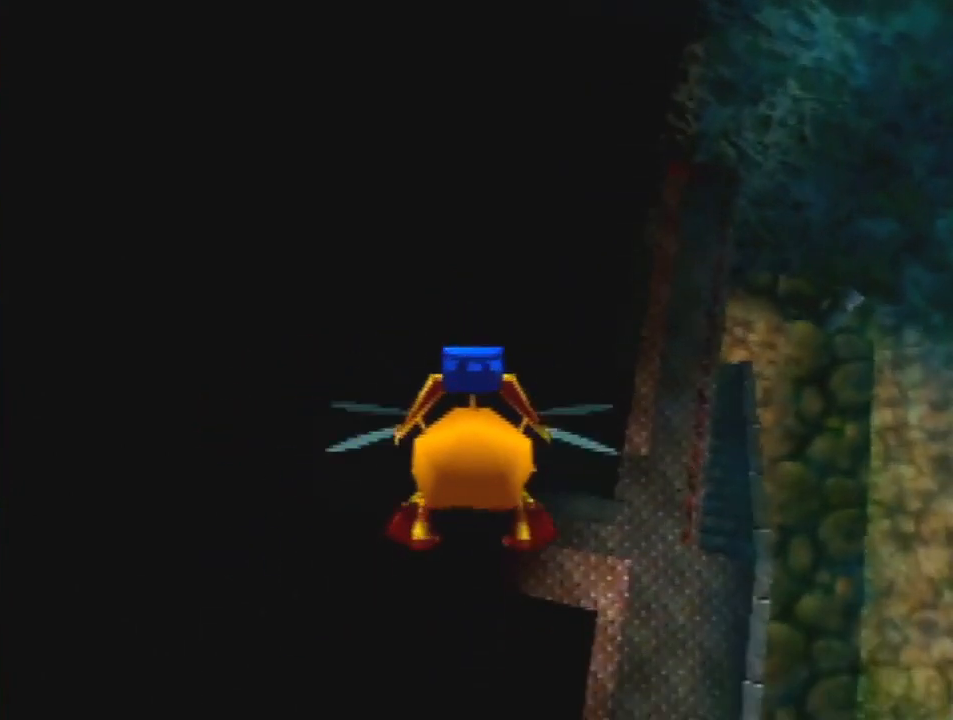
{"buttons": ["B", "R1"], "left_stick": "up", "events": []}
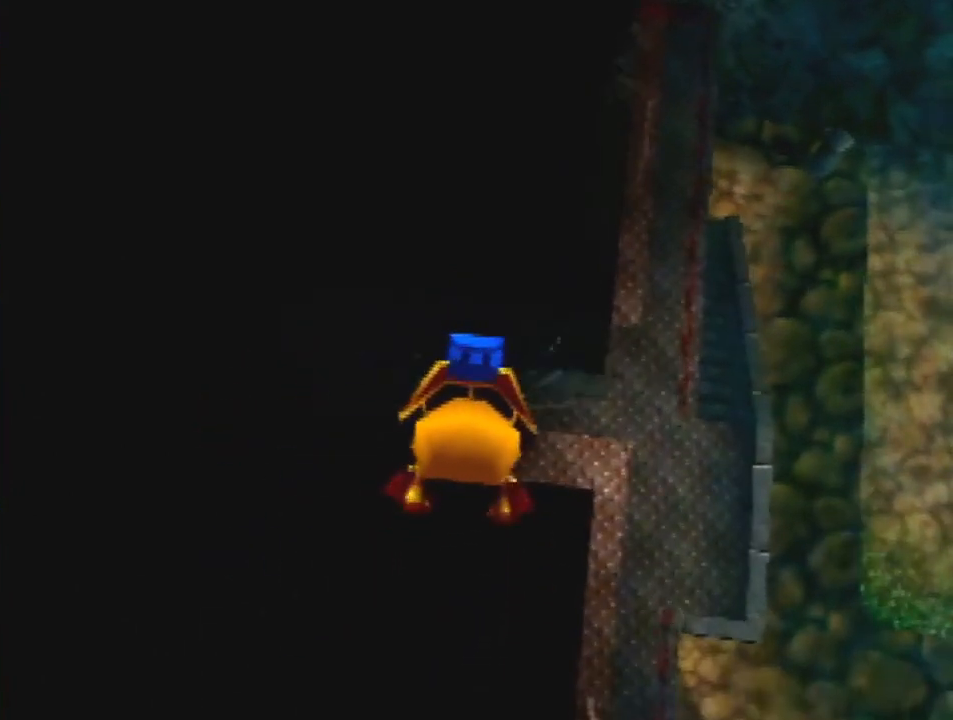
{"buttons": ["B", "R1"], "left_stick": "up", "events": []}
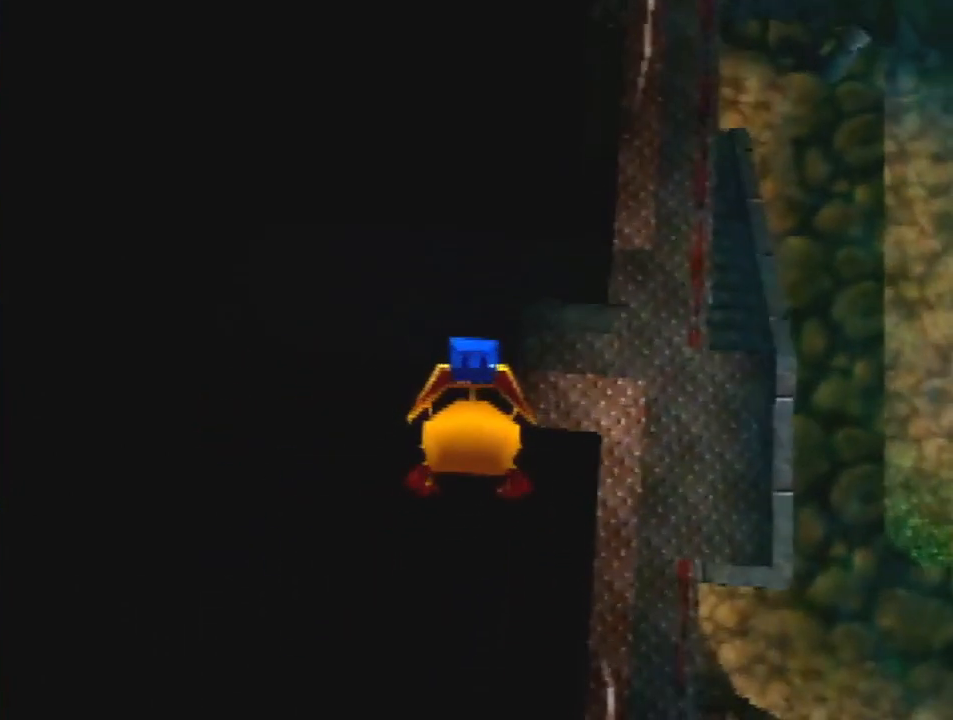
{"buttons": ["B", "R1"], "left_stick": "up", "events": []}
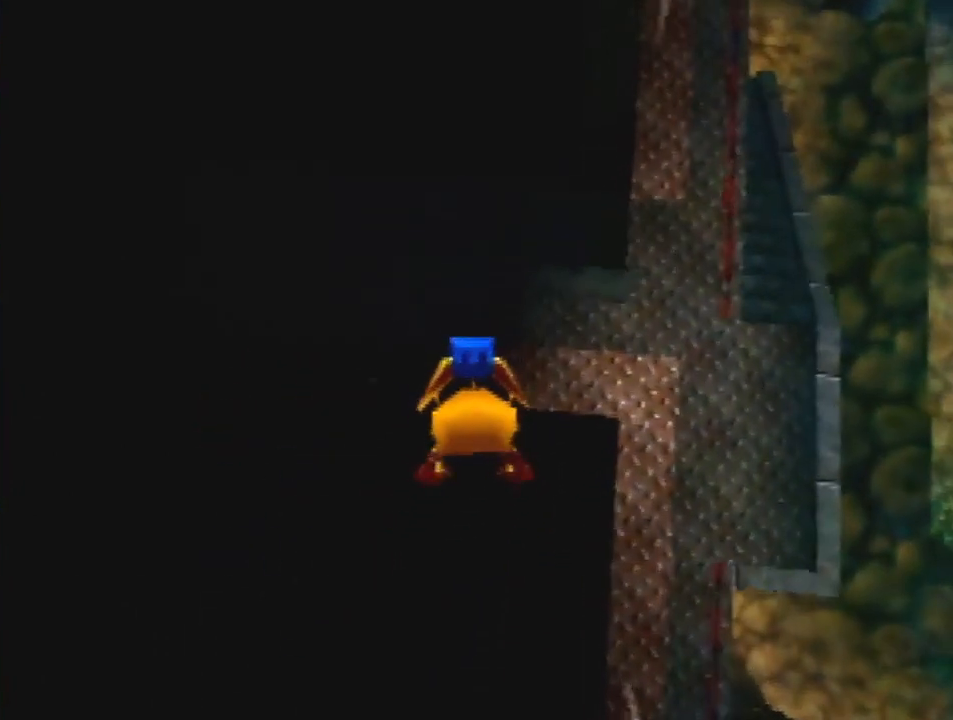
{"buttons": ["B", "R1"], "left_stick": "up", "events": []}
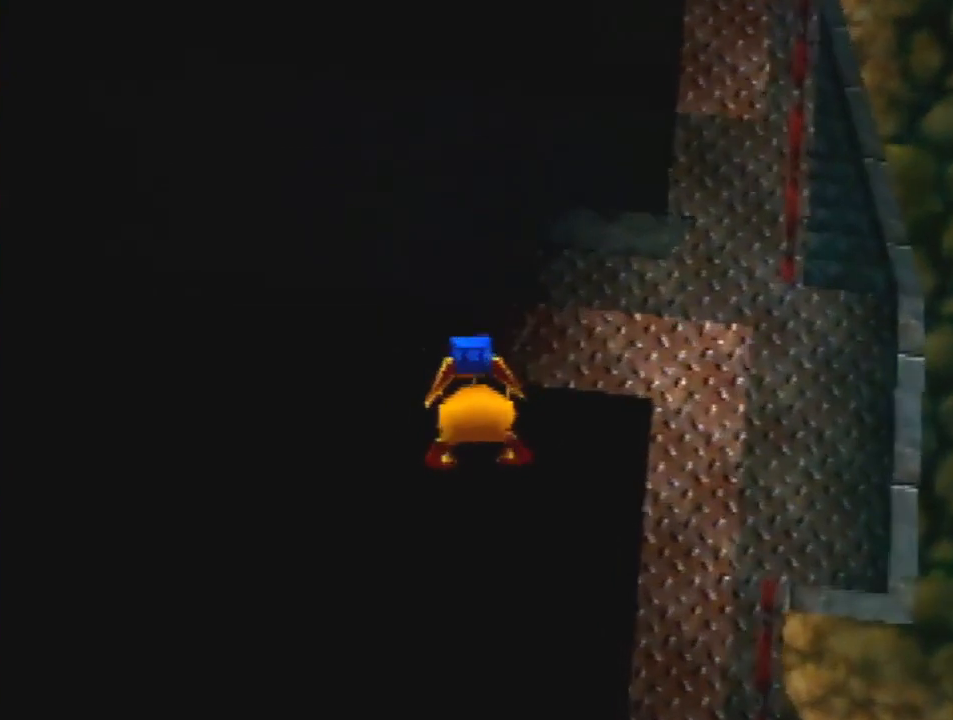
{"buttons": ["B", "R1"], "left_stick": "up", "events": []}
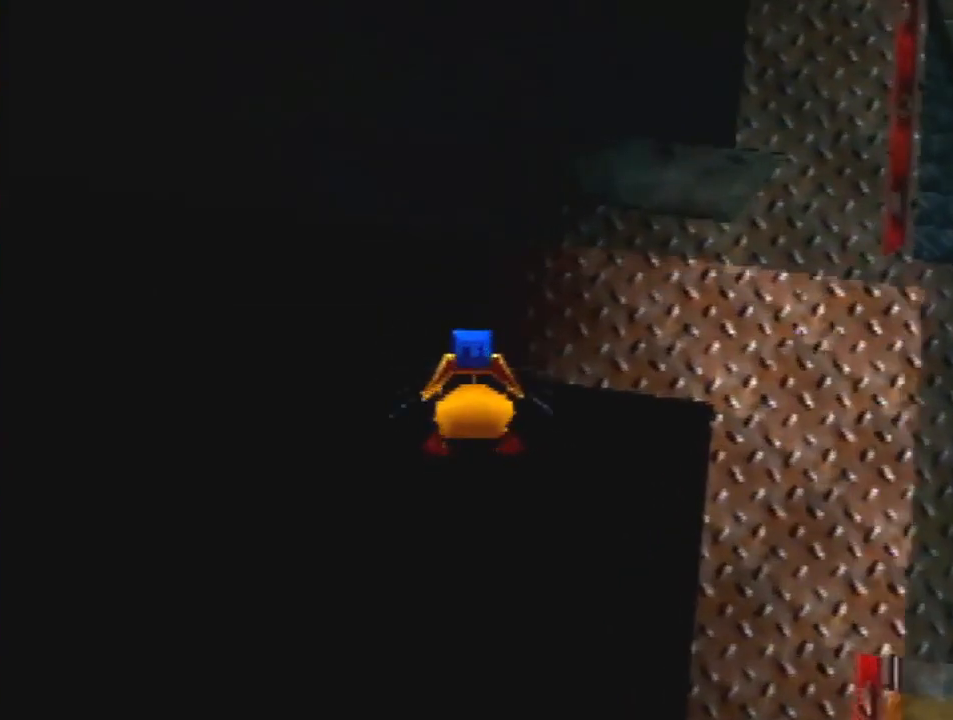
{"buttons": [], "left_stick": "up", "events": [[367, "B", "up"], [367, "R1", "up"]]}
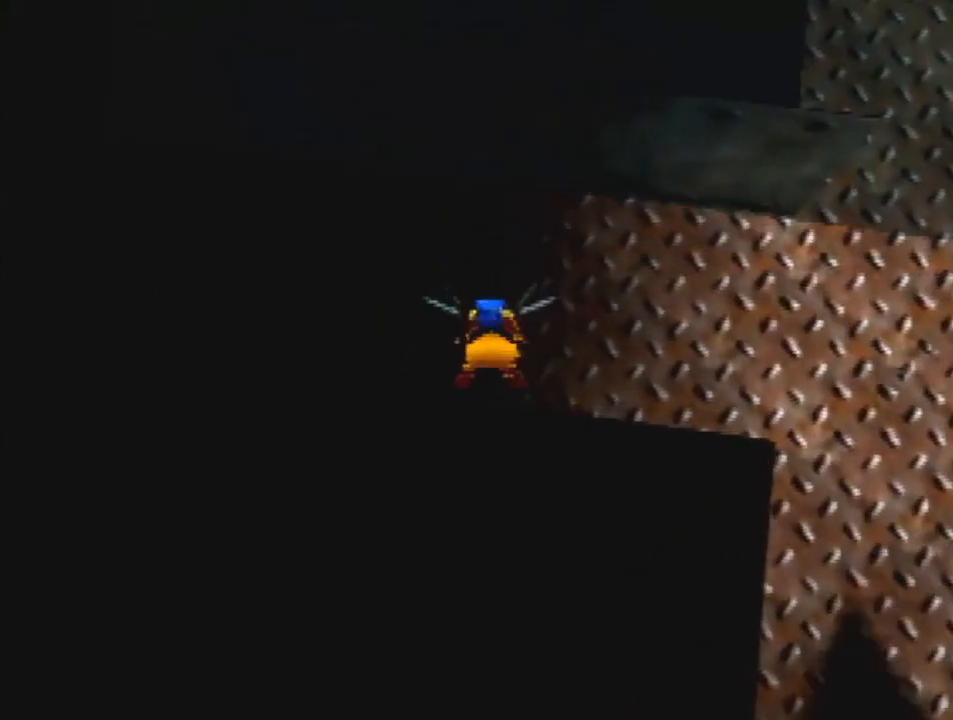
{"buttons": [], "left_stick": "center", "events": [[267, "left_stick", "center"]]}
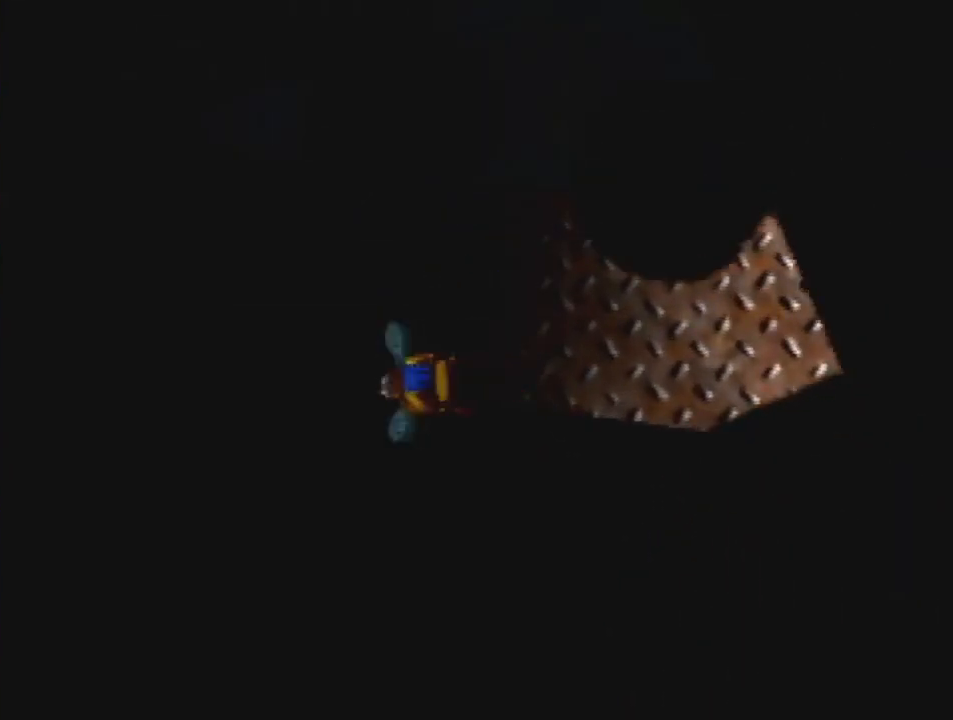
{"buttons": [], "left_stick": "center", "events": []}
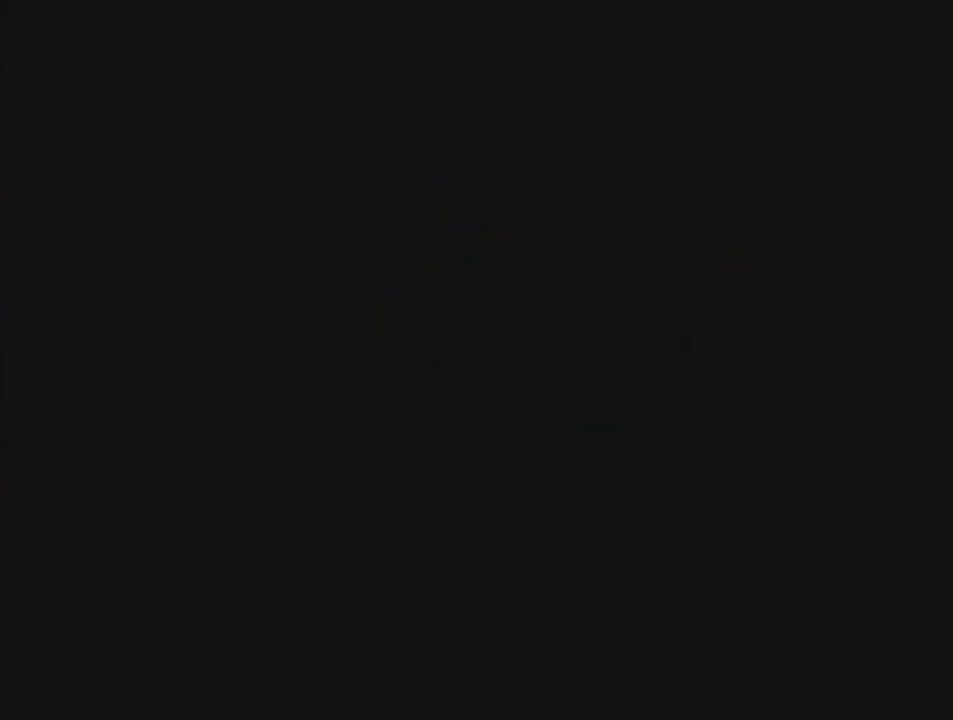
{"buttons": [], "left_stick": "center", "events": []}
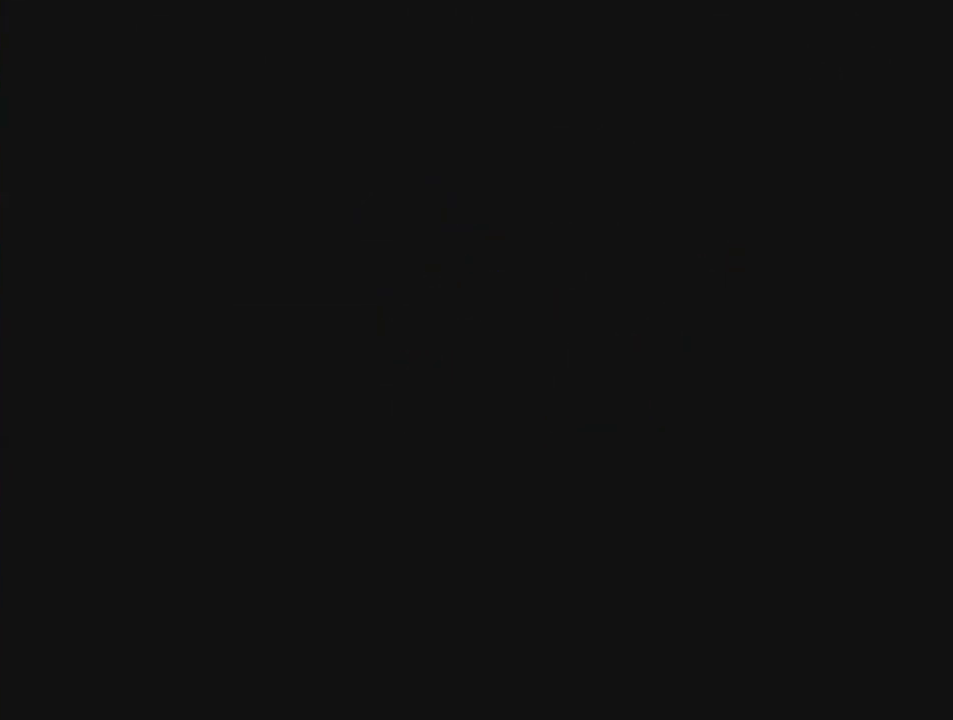
{"buttons": [], "left_stick": "center", "events": []}
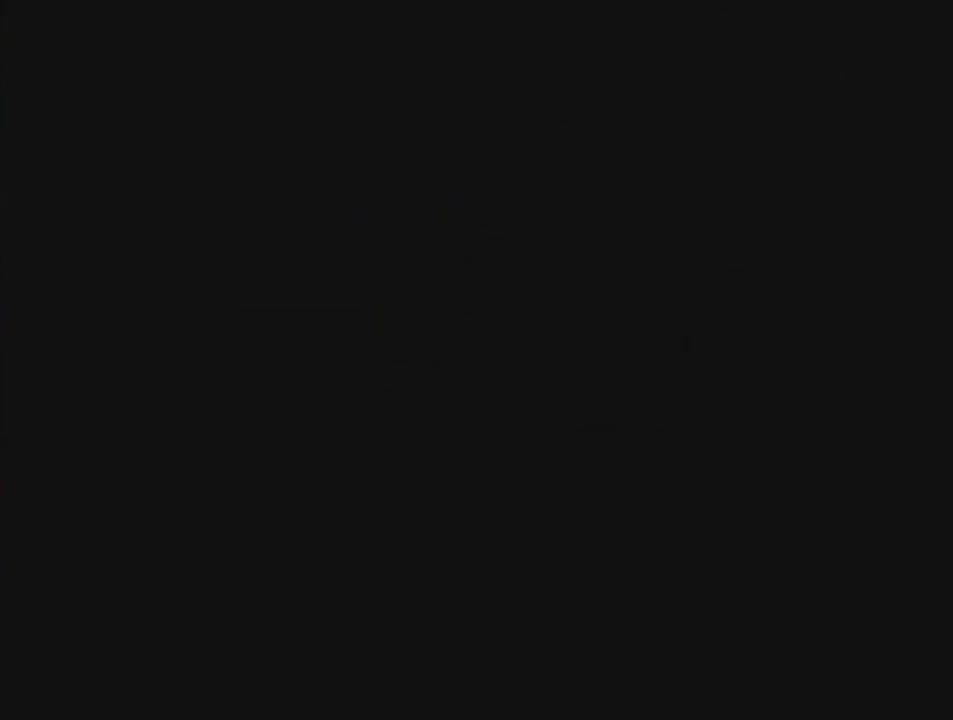
{"buttons": [], "left_stick": "center", "events": []}
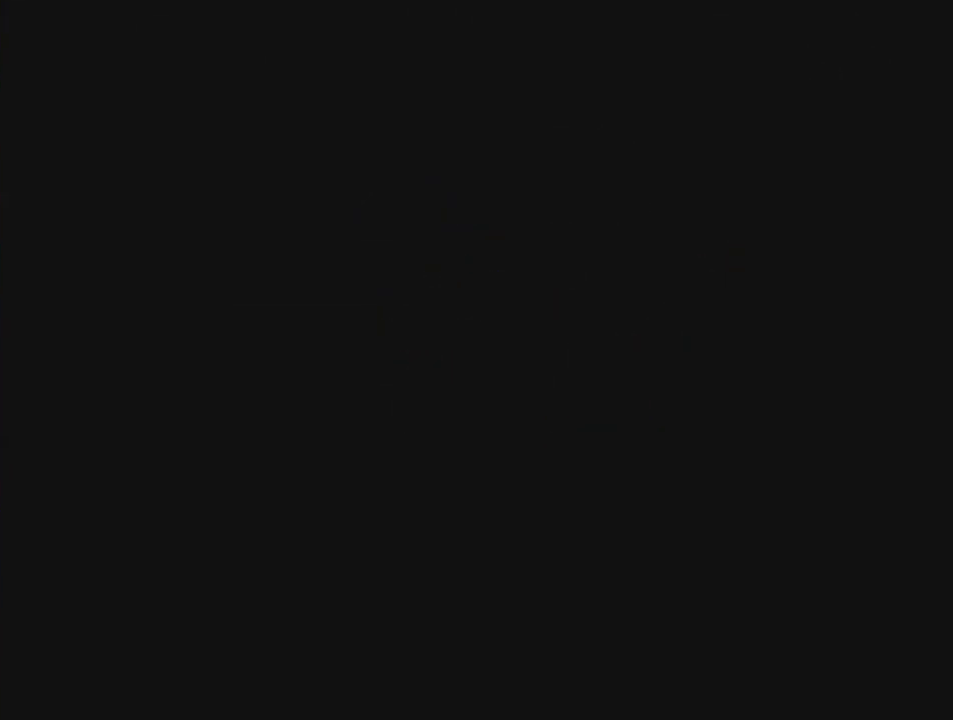
{"buttons": [], "left_stick": "center", "events": []}
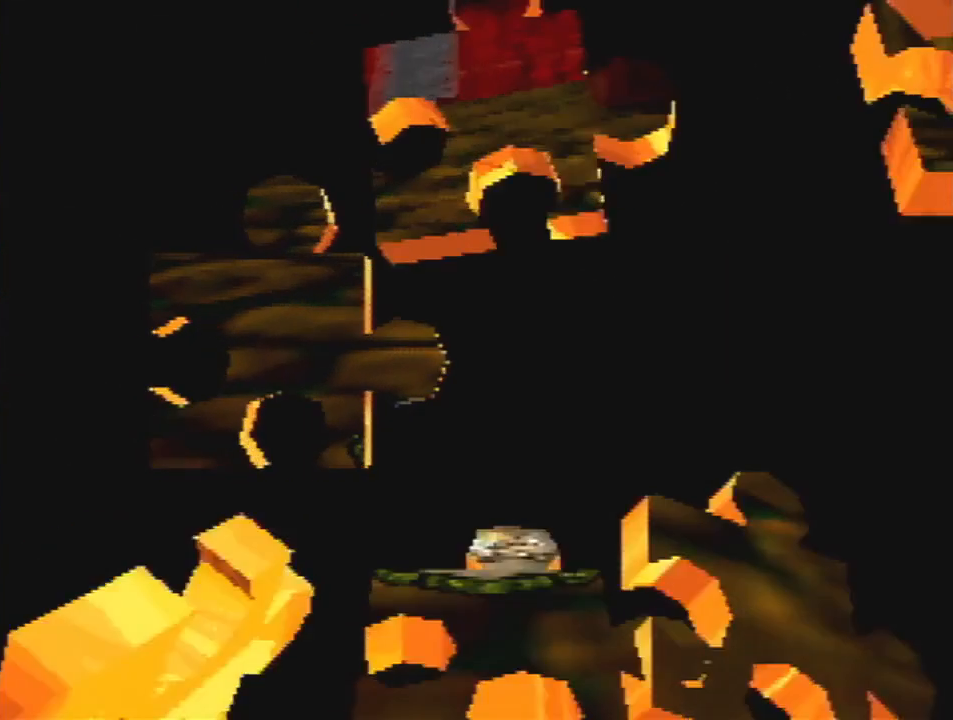
{"buttons": [], "left_stick": "center", "events": []}
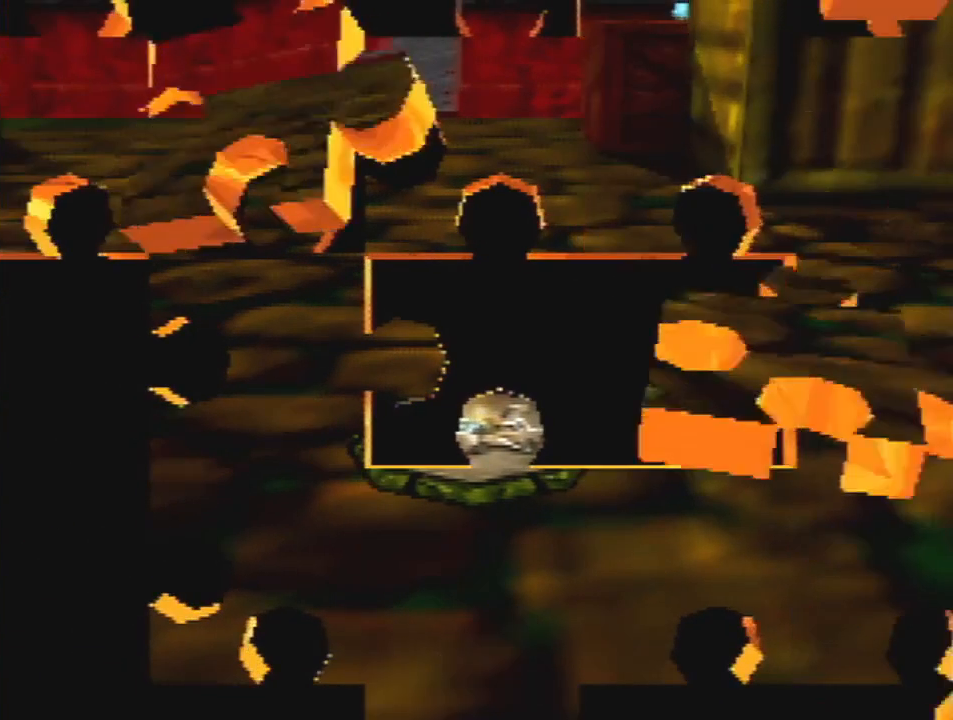
{"buttons": ["Z"], "left_stick": "center", "events": [[400, "Z", "down"]]}
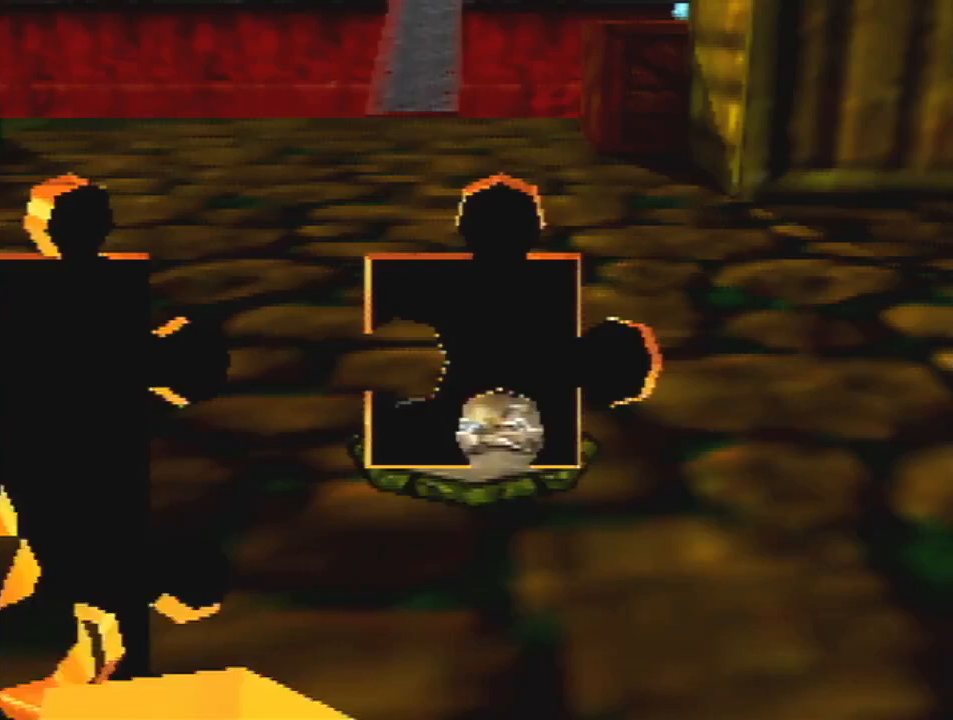
{"buttons": ["A"], "left_stick": "up-right", "events": [[33, "Z", "up"], [233, "left_stick", "up-right"], [467, "A", "down"]]}
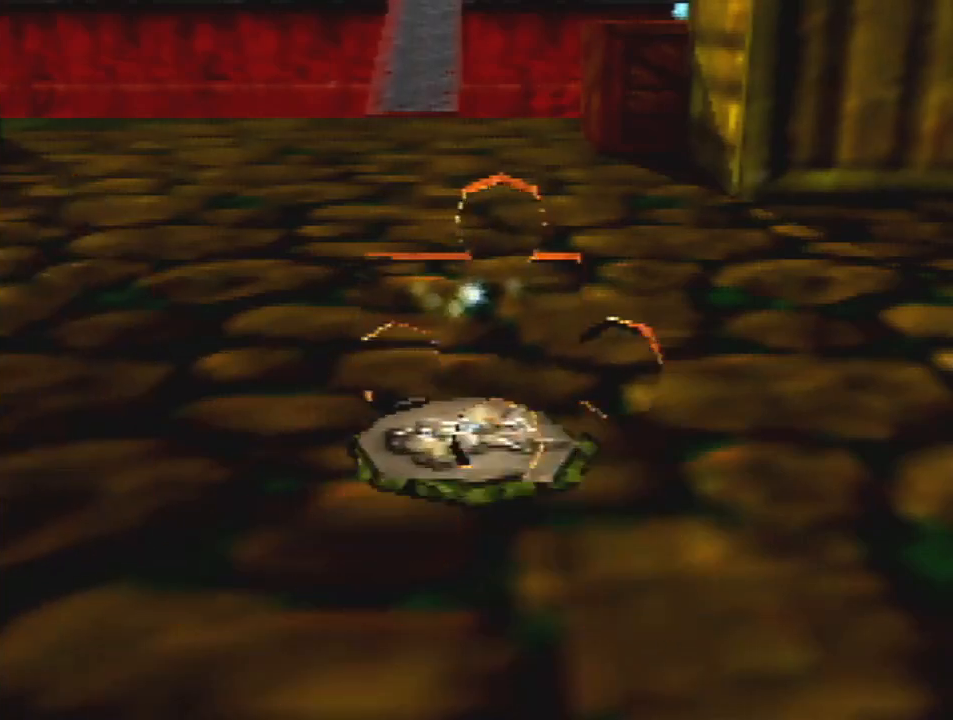
{"buttons": ["B", "R1"], "left_stick": "up-right", "events": [[67, "A", "up"], [67, "Z", "down"], [167, "B", "down"], [200, "R1", "down"], [267, "Z", "up"], [333, "A", "down"], [433, "A", "up"]]}
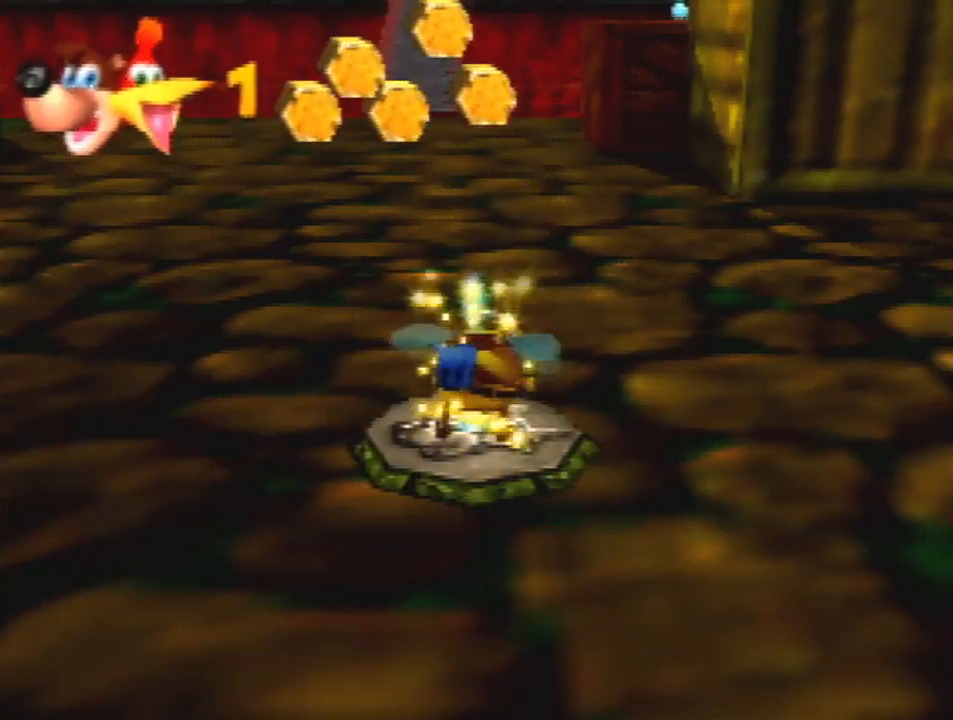
{"buttons": ["B", "R1"], "left_stick": "up-right", "events": []}
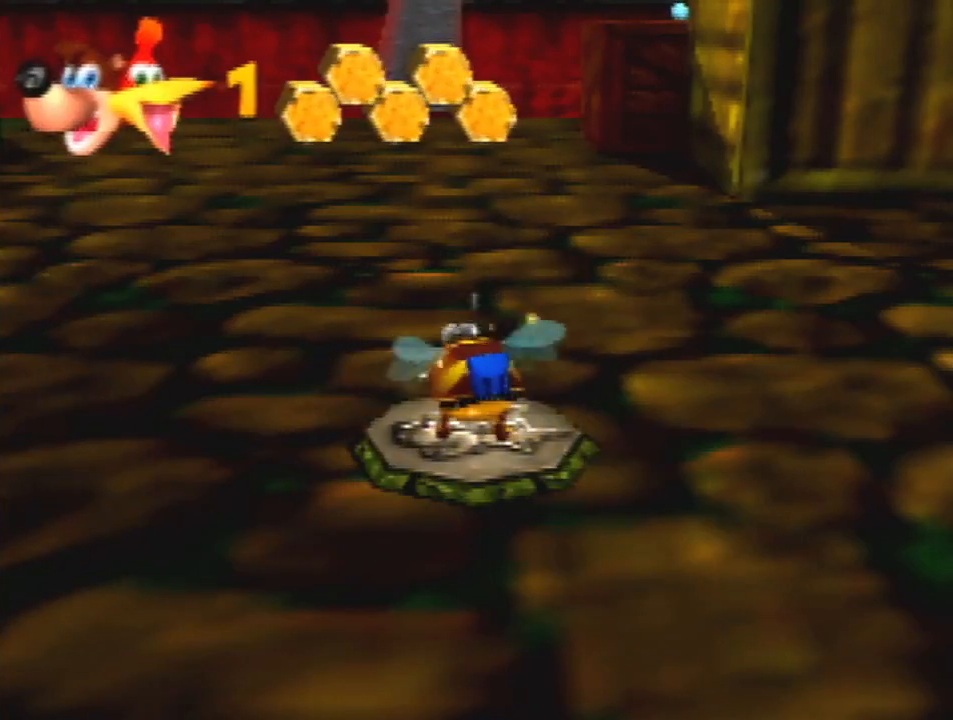
{"buttons": ["A", "B", "R1"], "left_stick": "up-right", "events": [[267, "A", "down"], [367, "A", "up"], [433, "A", "down"]]}
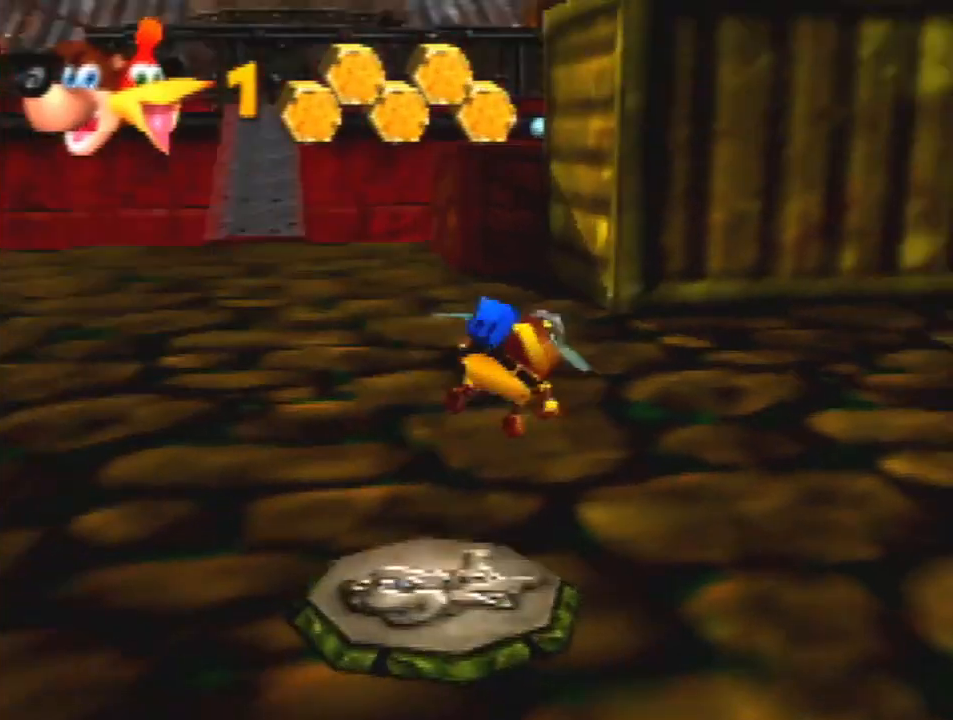
{"buttons": ["B", "R1"], "left_stick": "up", "events": [[67, "A", "up"], [167, "A", "down"], [200, "left_stick", "up"], [233, "A", "up"], [367, "A", "down"], [467, "A", "up"]]}
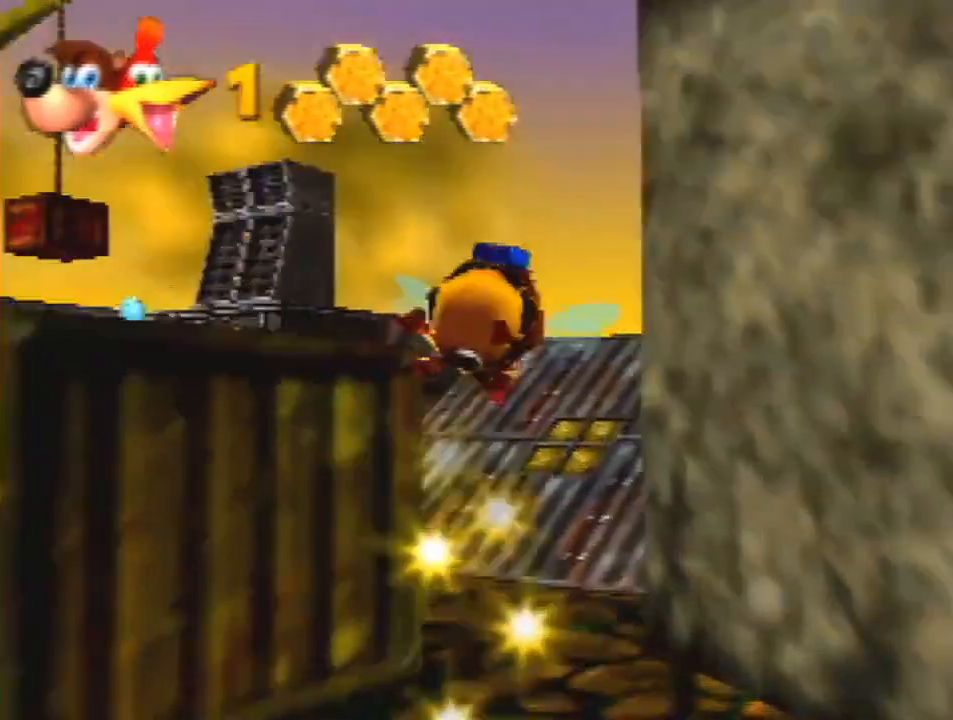
{"buttons": ["B", "R1"], "left_stick": "up", "events": []}
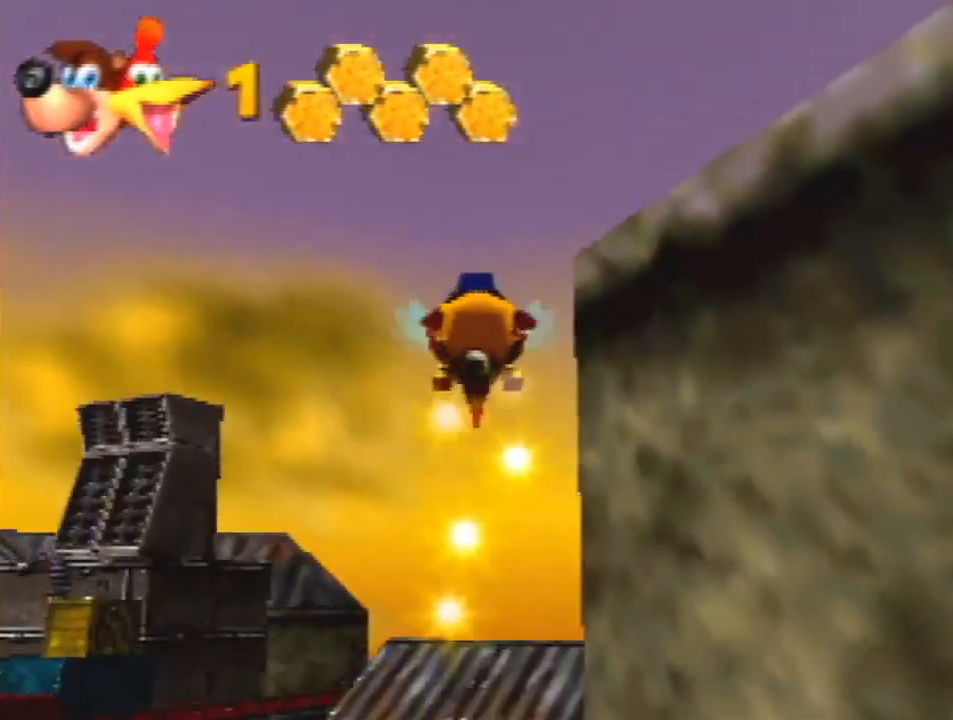
{"buttons": ["B", "R1"], "left_stick": "up", "events": []}
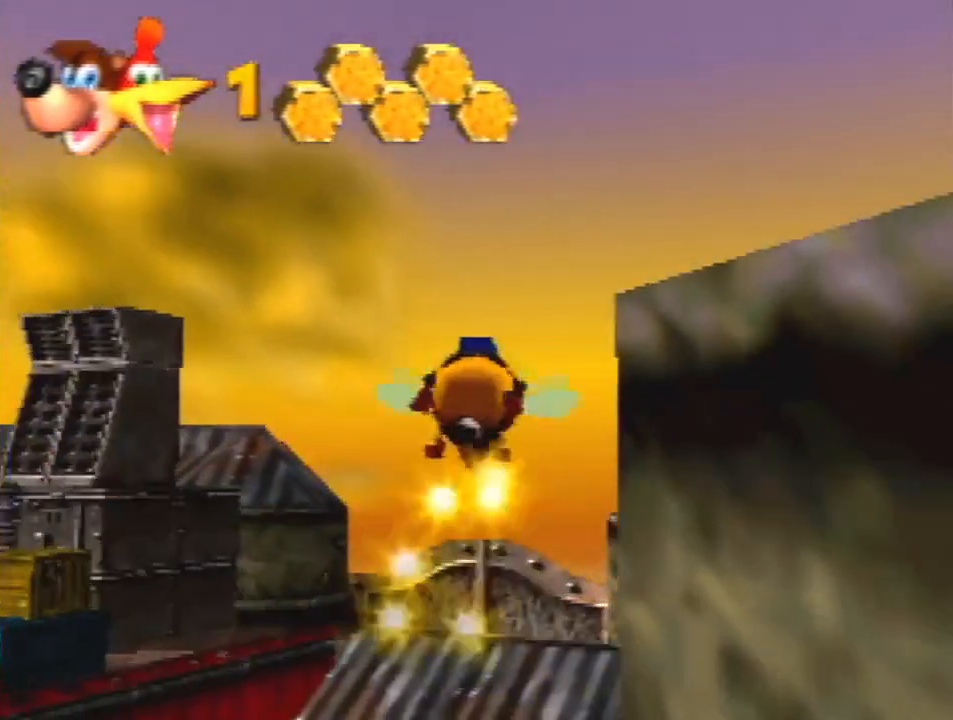
{"buttons": ["B", "R1"], "left_stick": "center", "events": [[67, "left_stick", "center"], [233, "left_stick", "up-right"], [400, "left_stick", "center"]]}
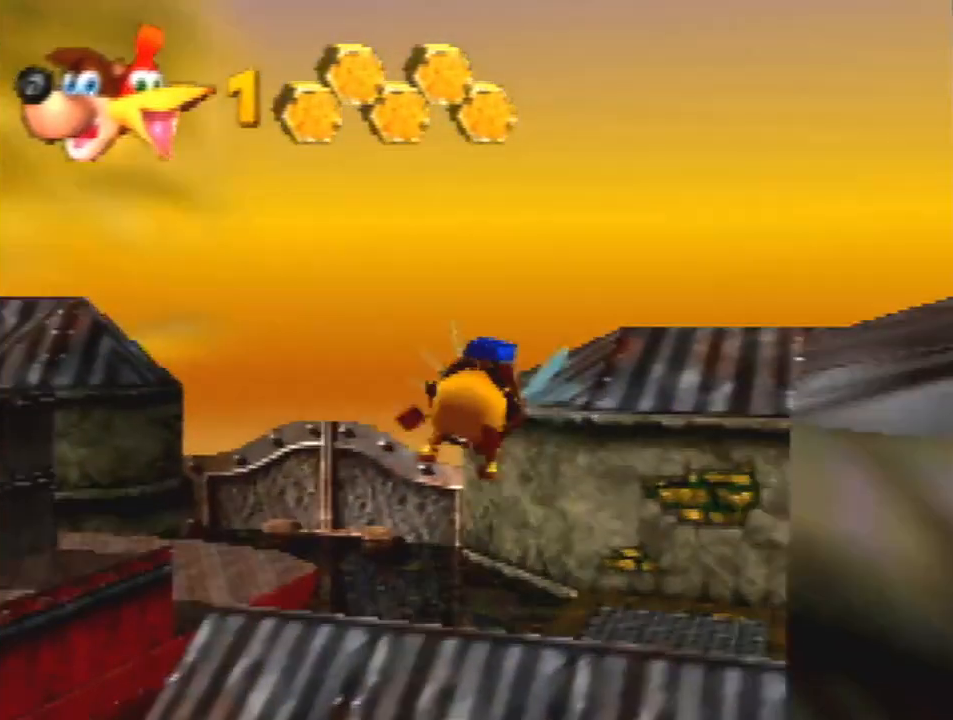
{"buttons": ["B", "R1"], "left_stick": "center", "events": [[200, "left_stick", "up-right"], [333, "left_stick", "center"]]}
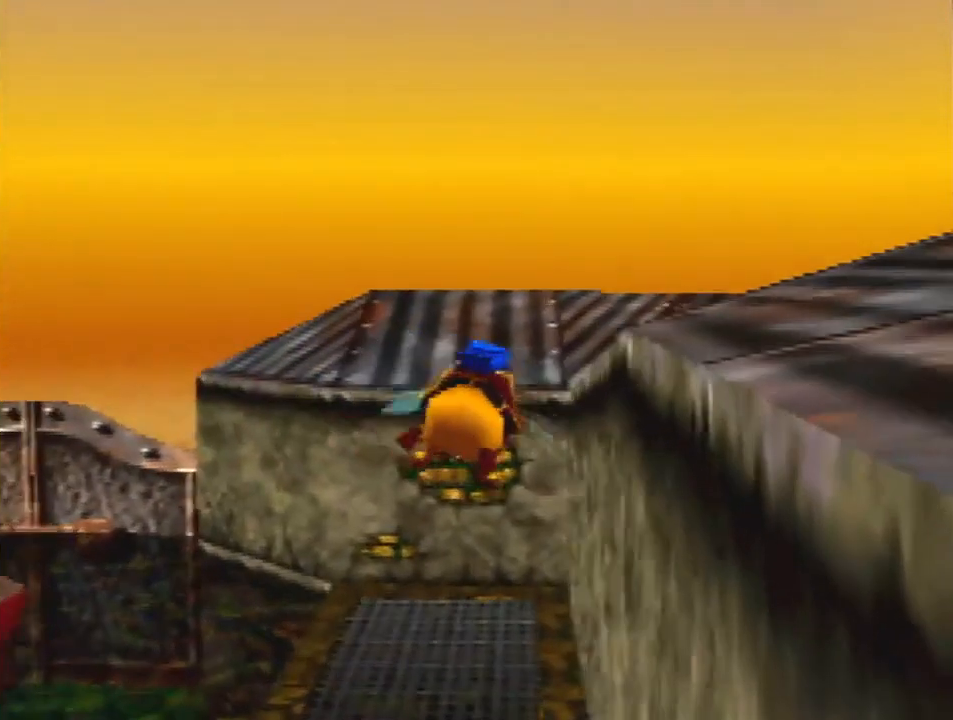
{"buttons": ["B", "R1"], "left_stick": "center", "events": [[233, "Z", "down"], [367, "Z", "up"]]}
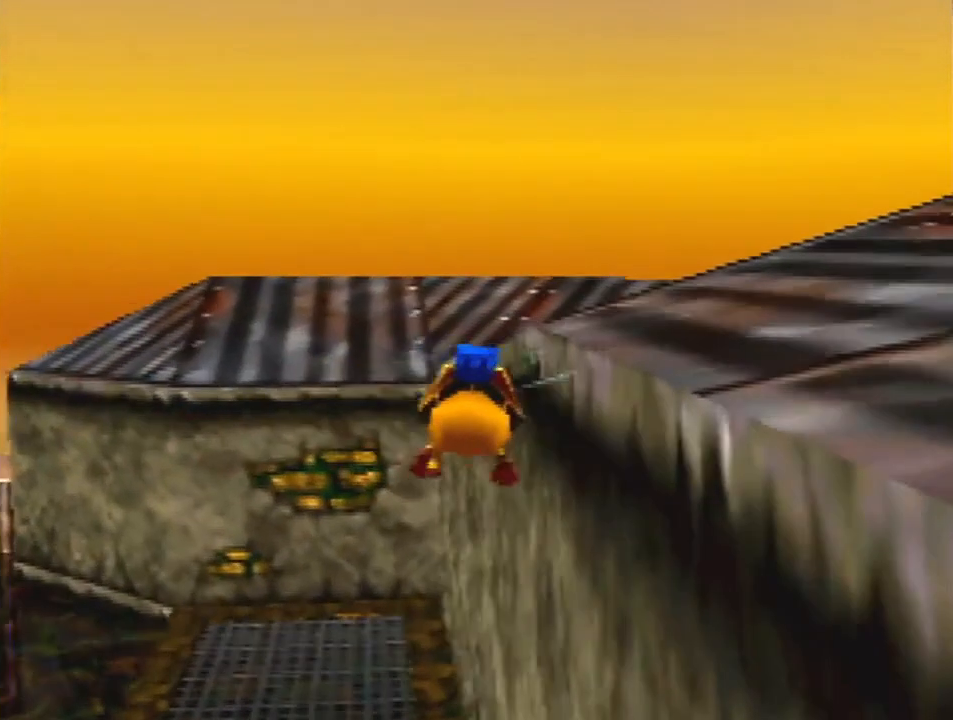
{"buttons": ["B", "R1"], "left_stick": "up-left", "events": [[133, "left_stick", "up-left"], [233, "left_stick", "center"], [433, "left_stick", "up-left"]]}
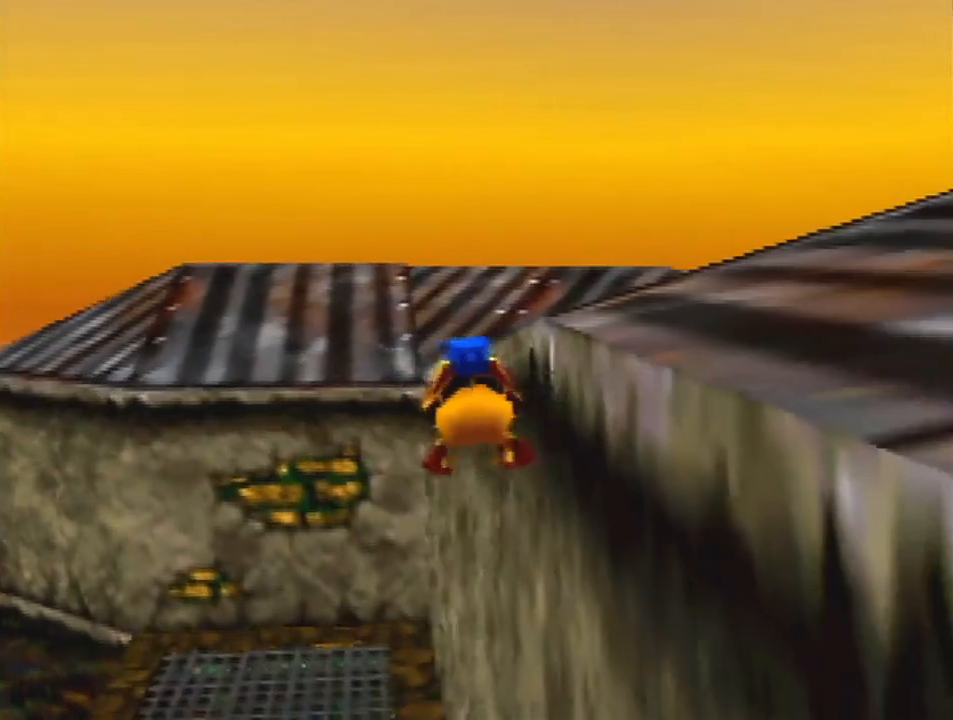
{"buttons": ["B", "R1"], "left_stick": "center", "events": [[67, "left_stick", "center"], [333, "left_stick", "up"], [433, "left_stick", "center"]]}
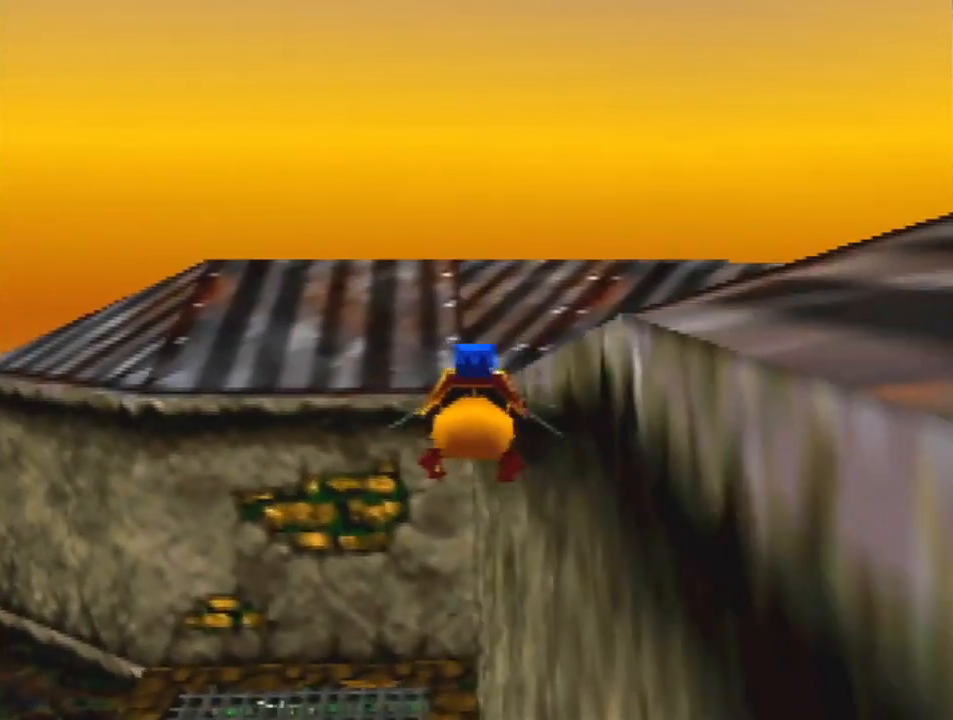
{"buttons": ["B", "R1"], "left_stick": "up", "events": [[167, "left_stick", "up-right"], [233, "left_stick", "up"]]}
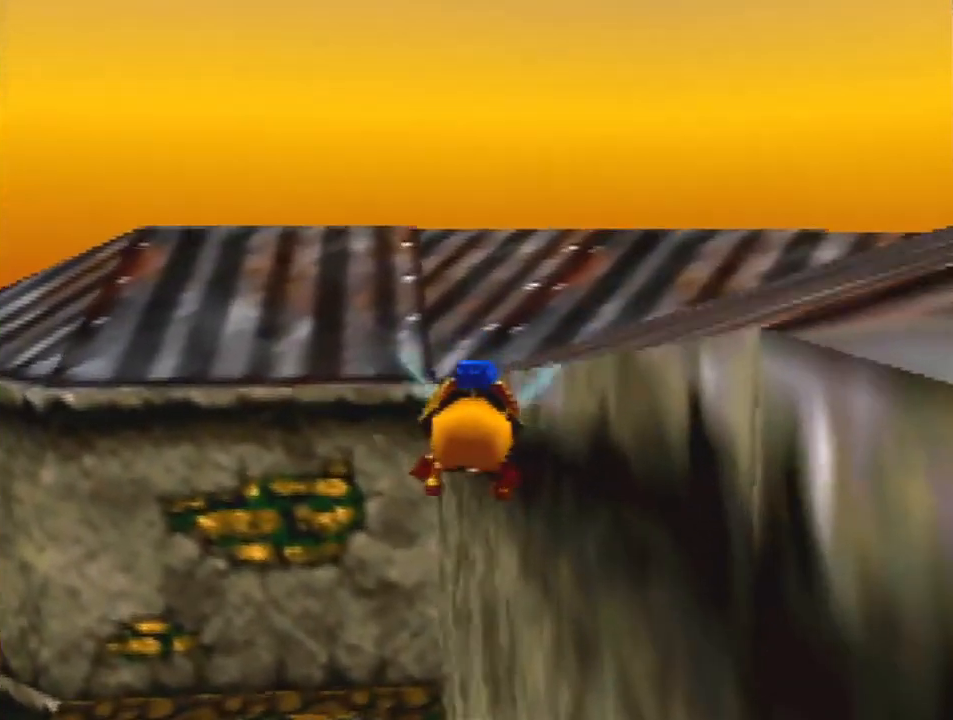
{"buttons": ["B", "R1"], "left_stick": "up", "events": []}
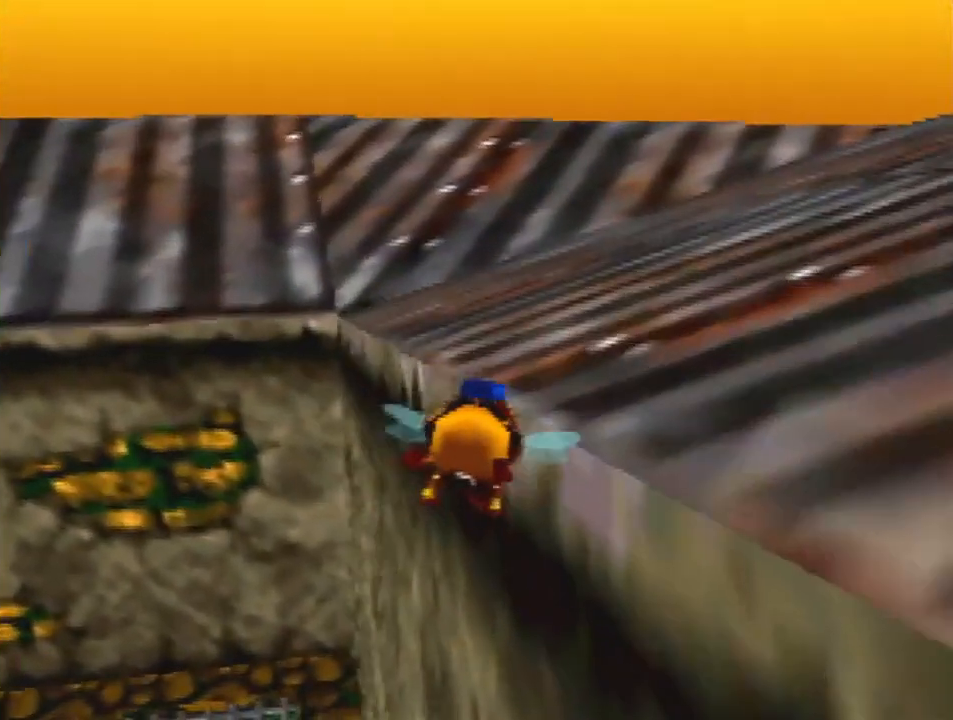
{"buttons": ["C_LEFT"], "left_stick": "up-left", "events": [[267, "left_stick", "up-left"], [333, "B", "up"], [400, "R1", "up"], [467, "C_LEFT", "down"]]}